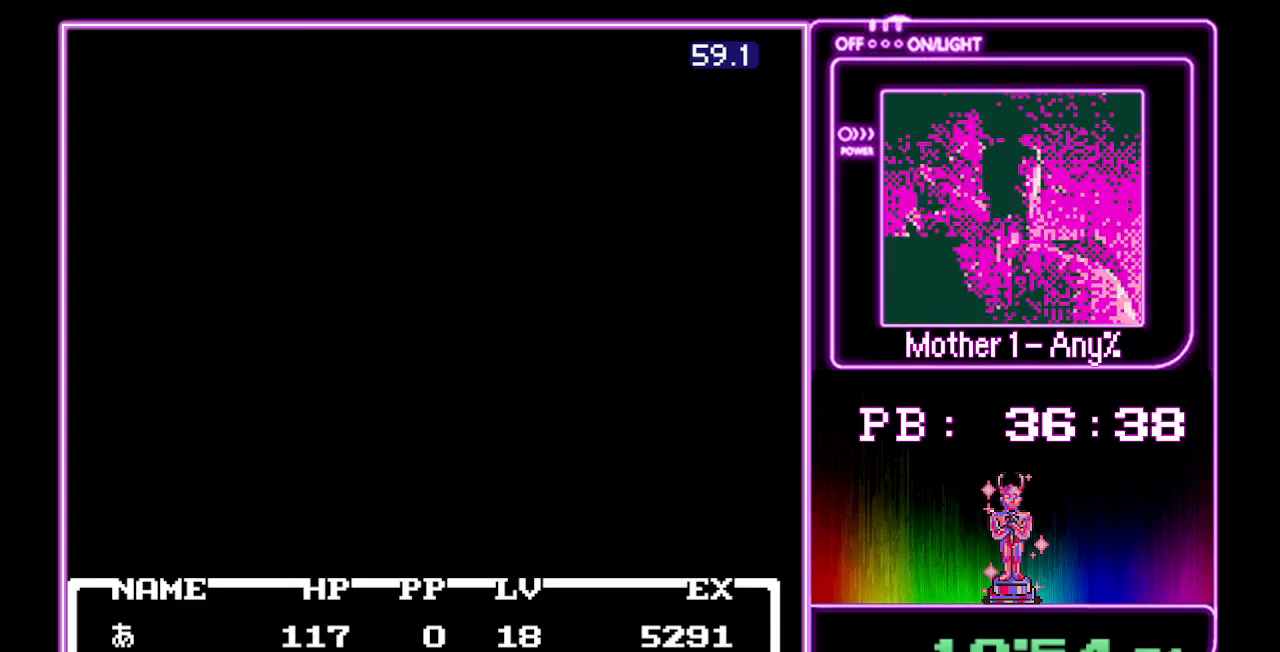
Gameplay with a controller (Nintendo layout); each line is a JSON object with the inputs held at the frame after it. "events" lists button and stick changes between this image and that frame as [ms after this image, input, new state], when the widget could be followed in between. Not read: L3 R3.
{"buttons": ["A"], "events": []}
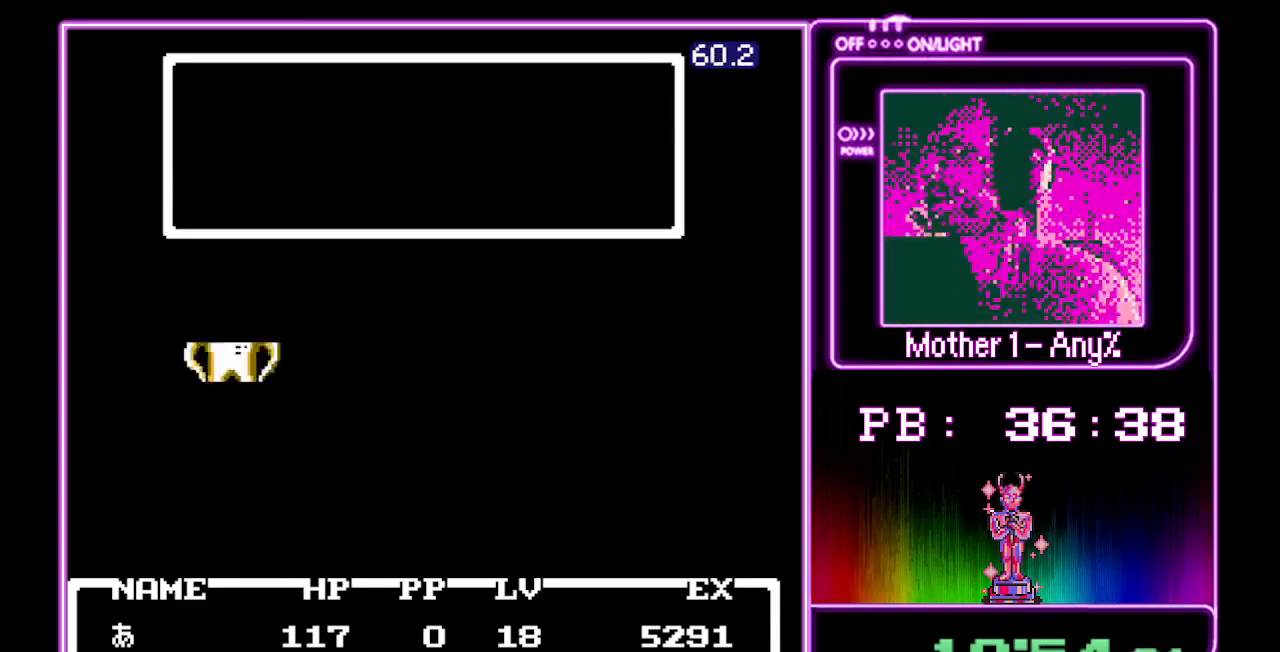
{"buttons": ["A"], "events": []}
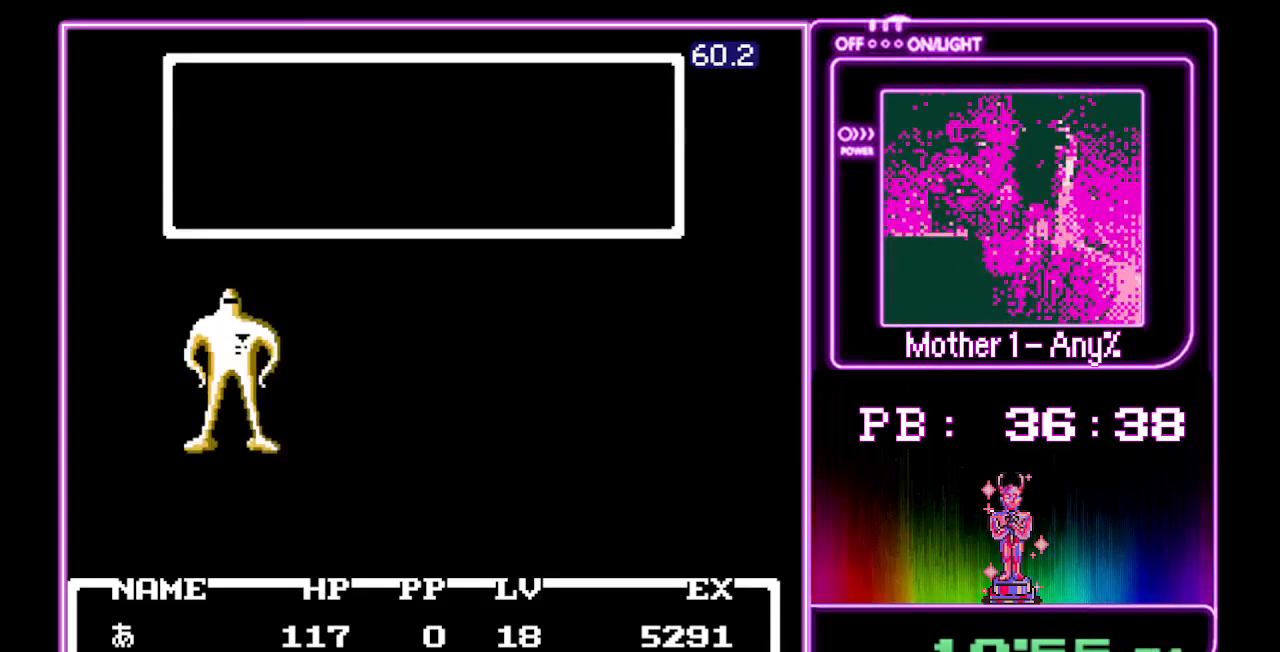
{"buttons": ["A"], "events": []}
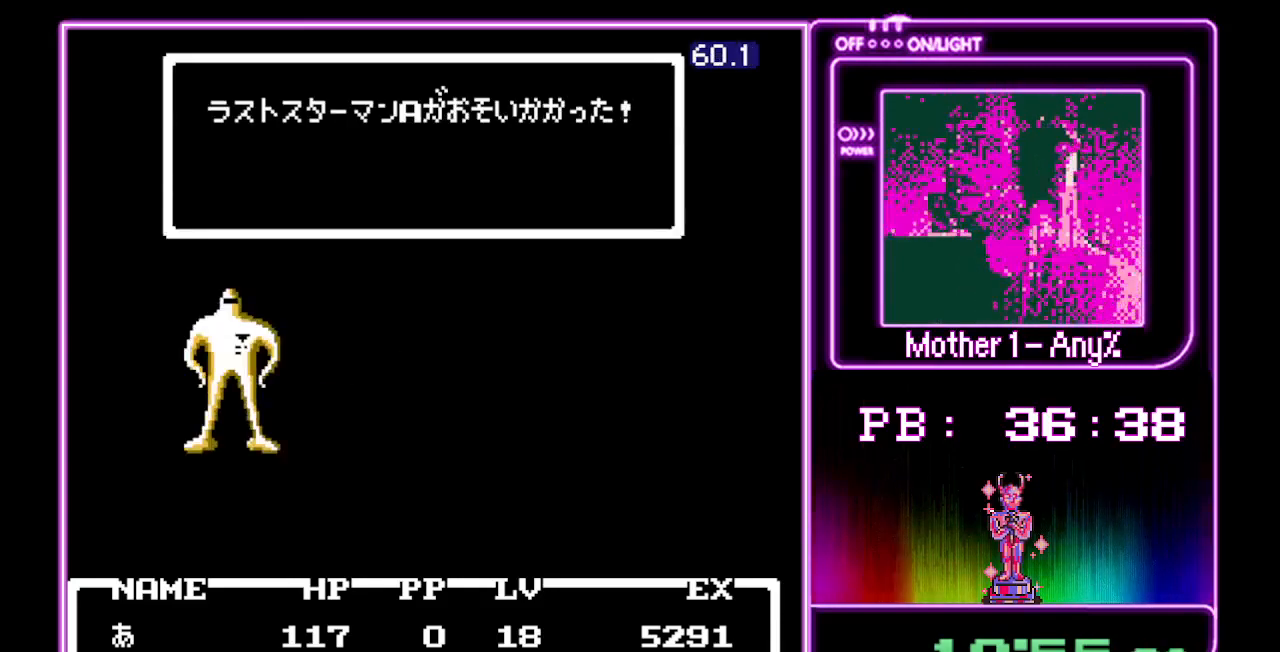
{"buttons": ["A"], "events": []}
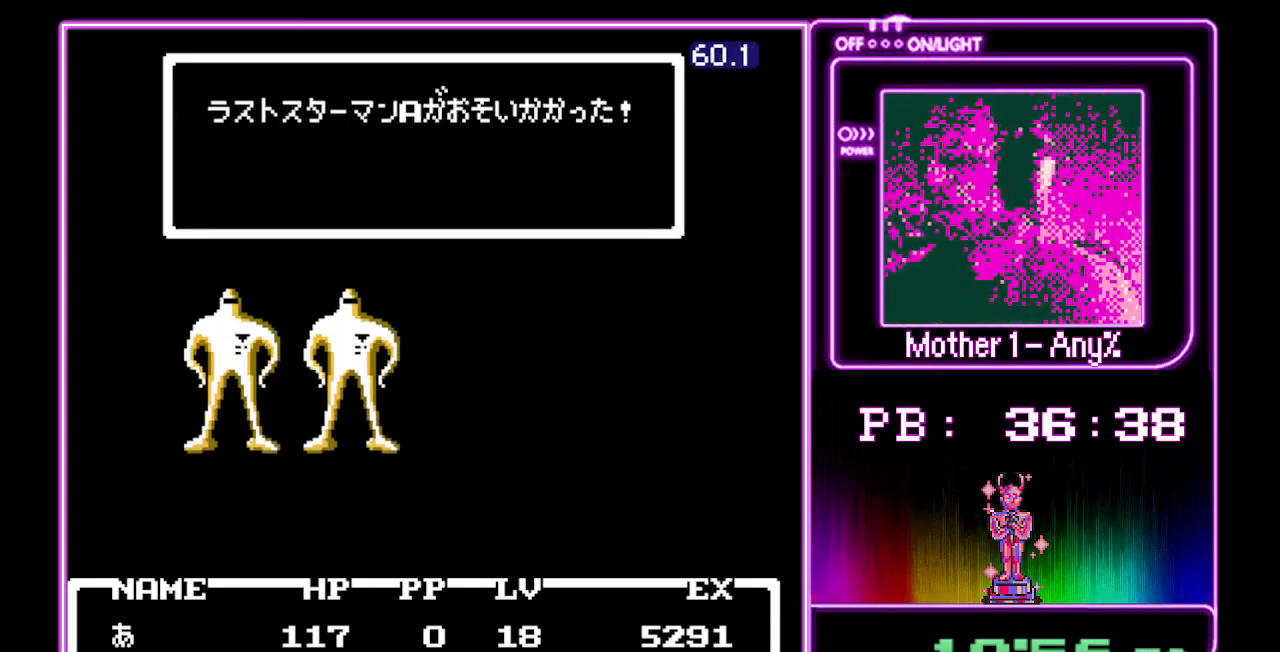
{"buttons": ["A"], "events": []}
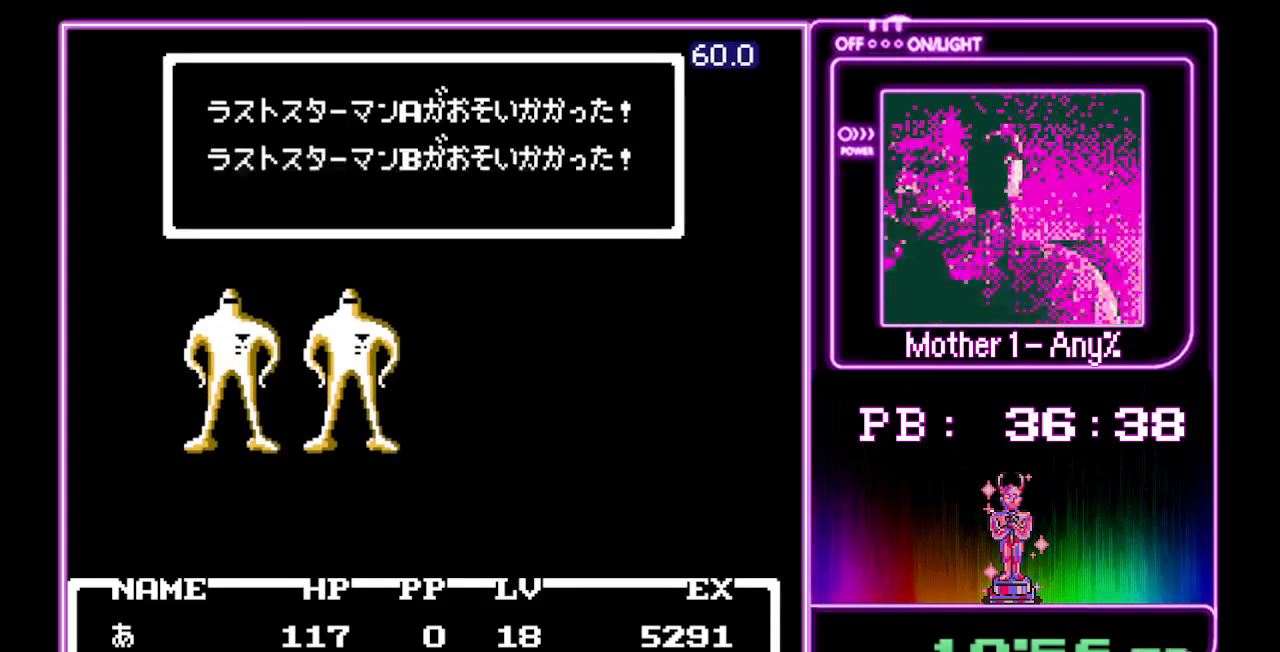
{"buttons": ["A"], "events": []}
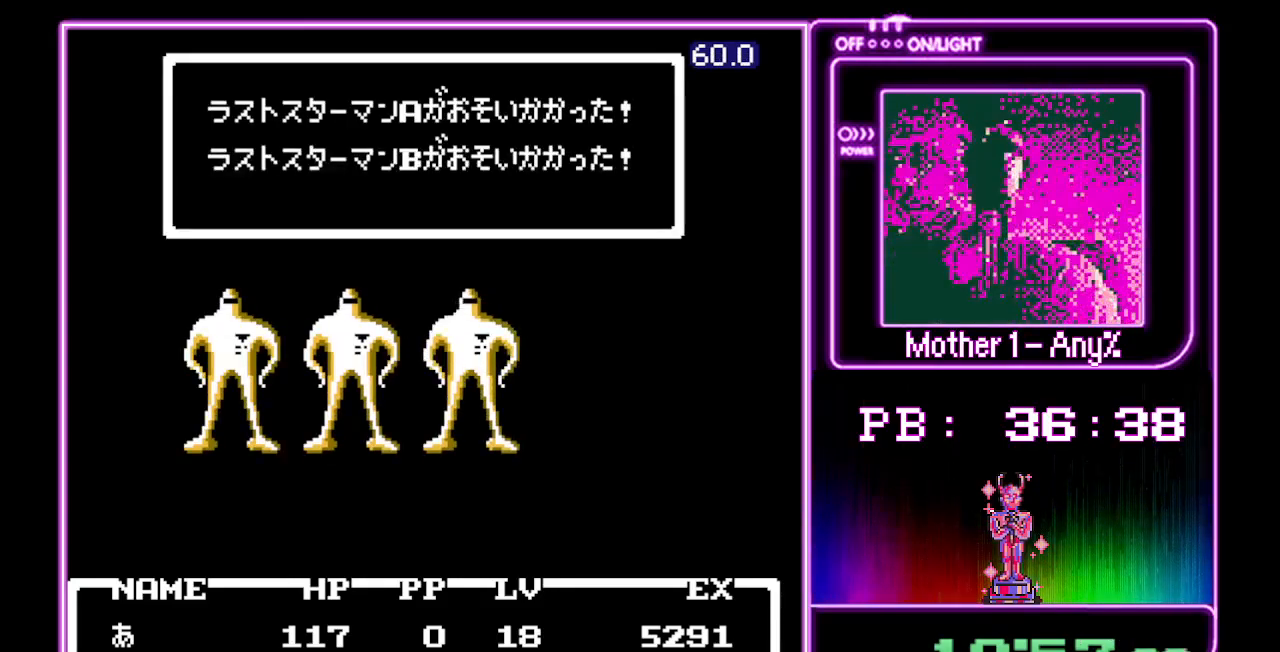
{"buttons": ["A"], "events": []}
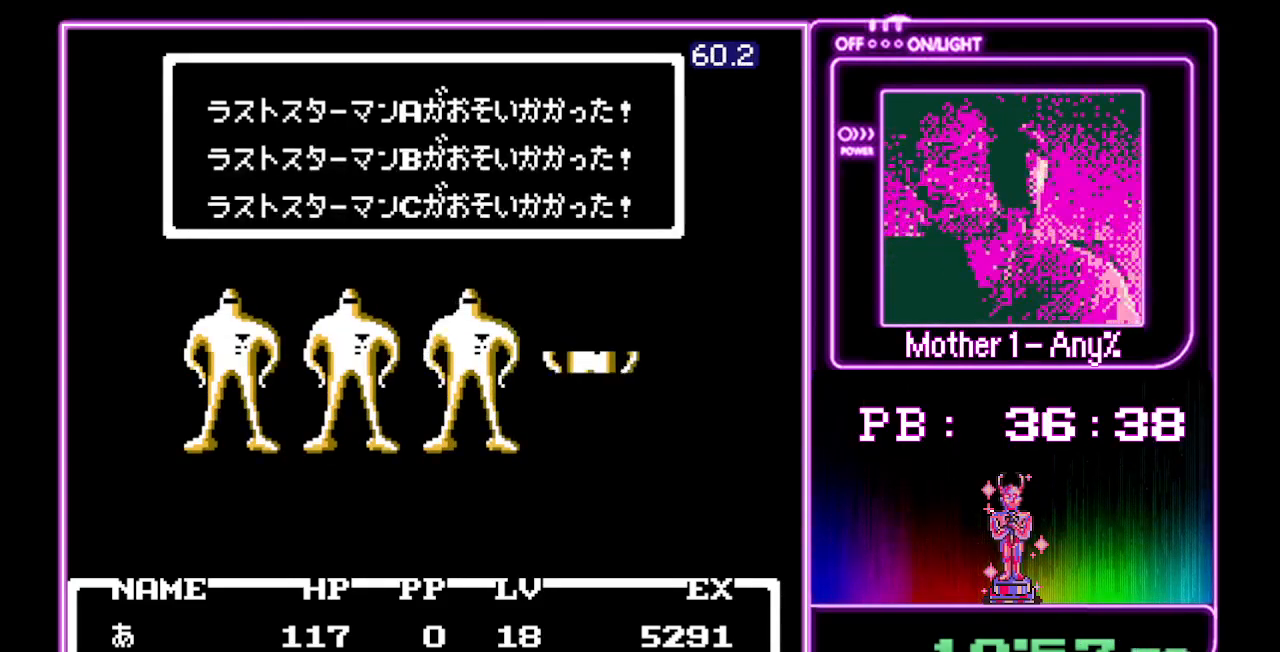
{"buttons": ["A"], "events": []}
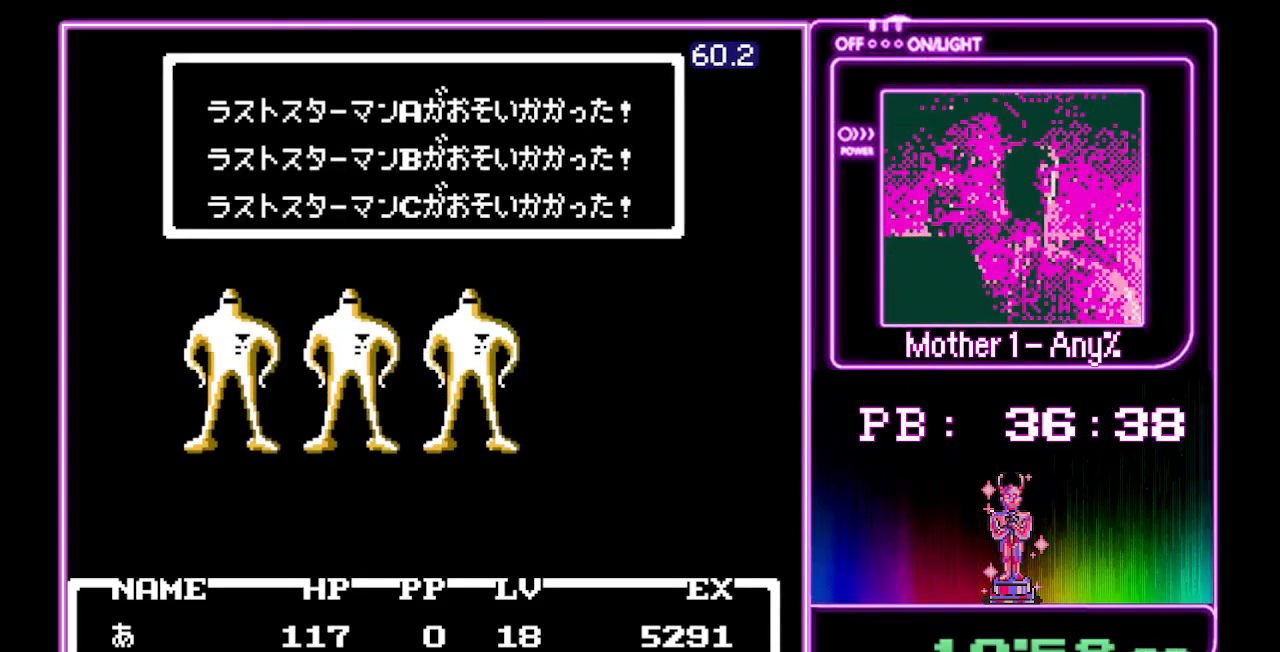
{"buttons": ["A"], "events": []}
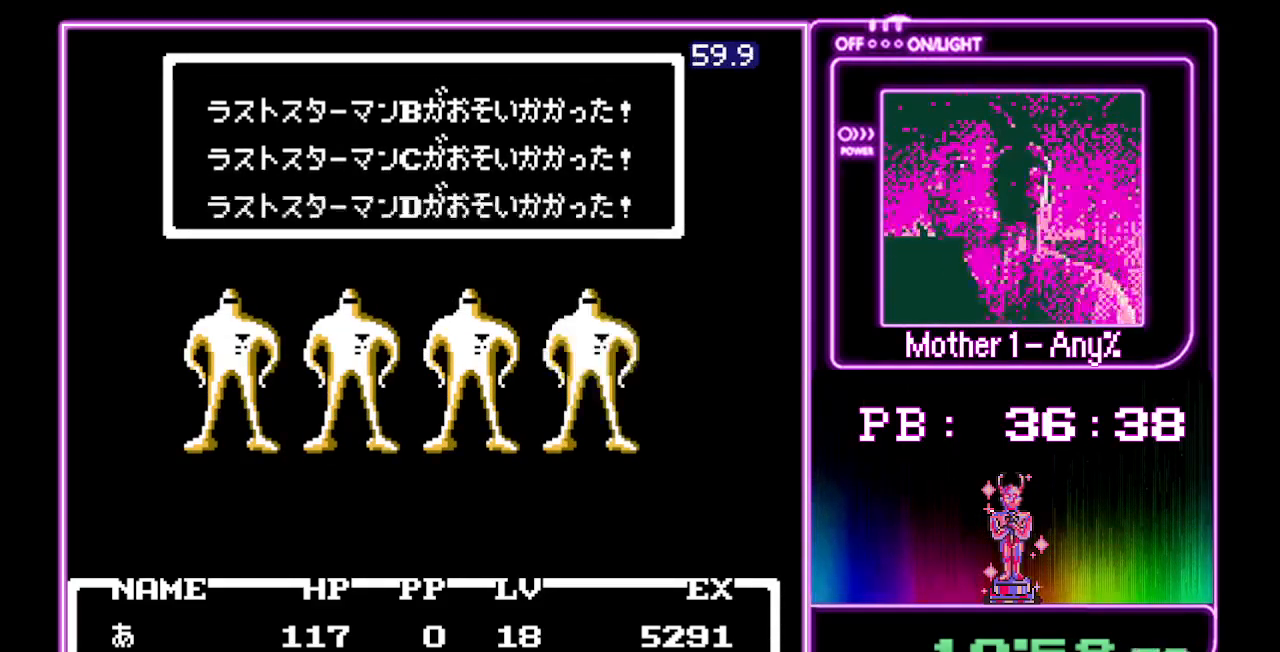
{"buttons": ["A"], "events": []}